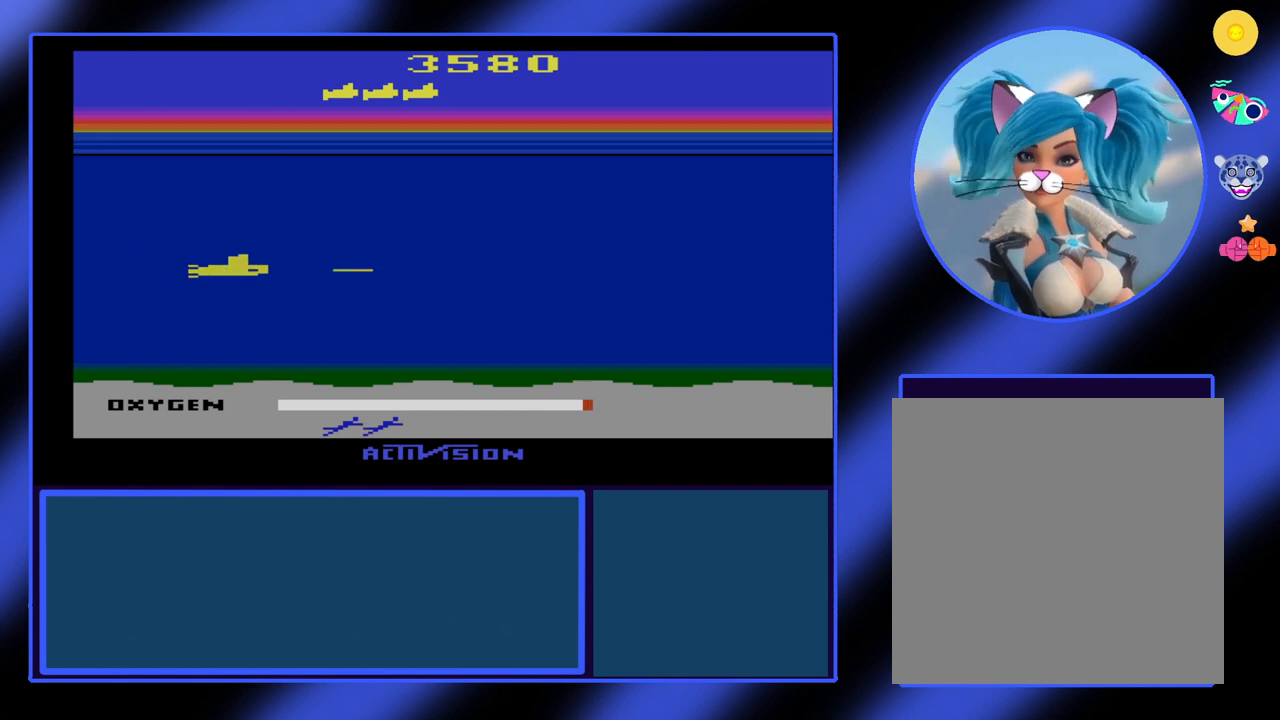
Gameplay with a controller (Xbox layout); each line is a JSON object with the inputs held at the frame after it. "events" lists button and stick changes between this image and that frame as [ms after this image, input, new state], when the widget could be followed in between. Not read: L3 R3 TOUCHPAD other_buttons right_stick.
{"buttons": ["B"], "left_stick": "center", "events": [[467, "left_stick", "center"]]}
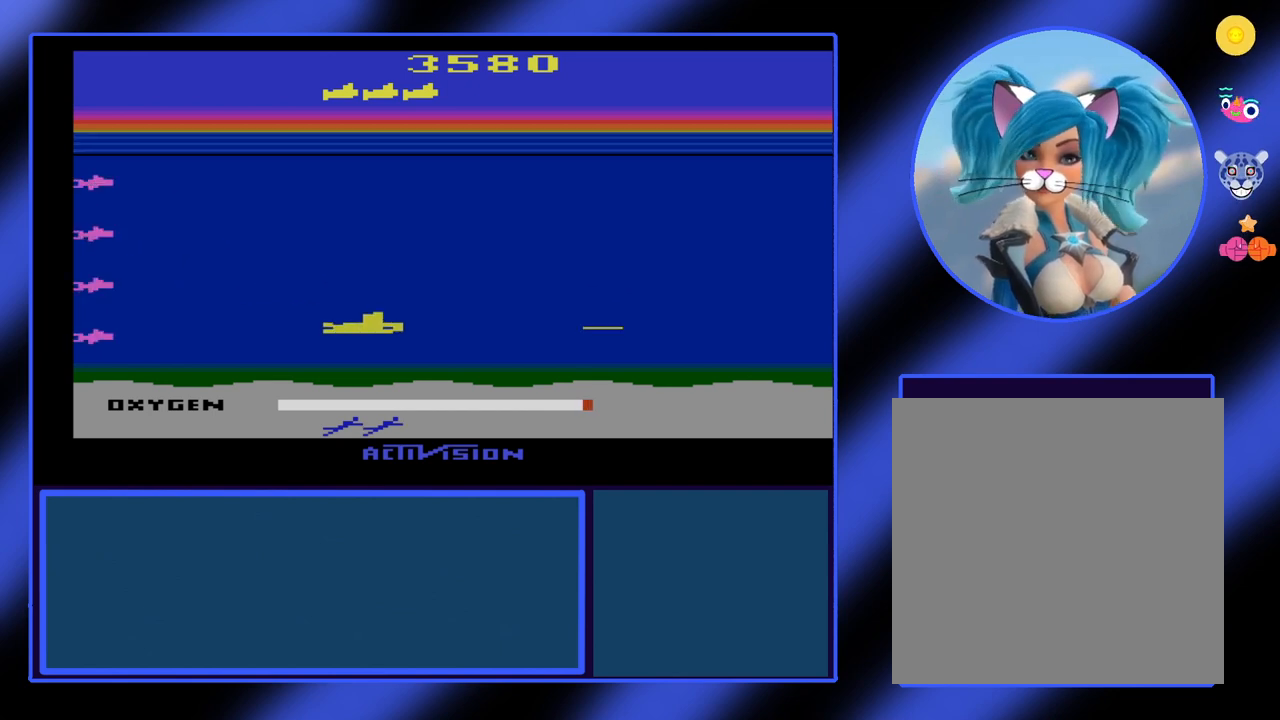
{"buttons": ["B"], "left_stick": "left", "events": [[200, "left_stick", "right"], [467, "left_stick", "left"]]}
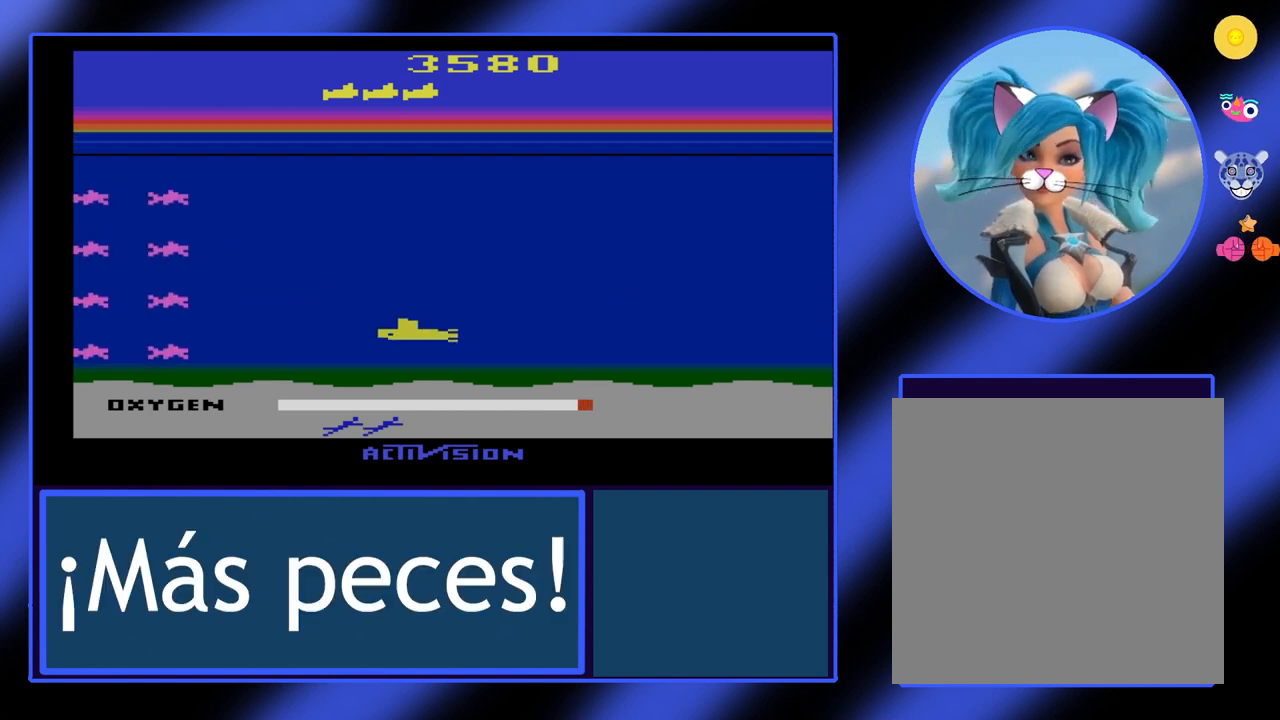
{"buttons": ["B"], "left_stick": "center", "events": [[33, "left_stick", "center"]]}
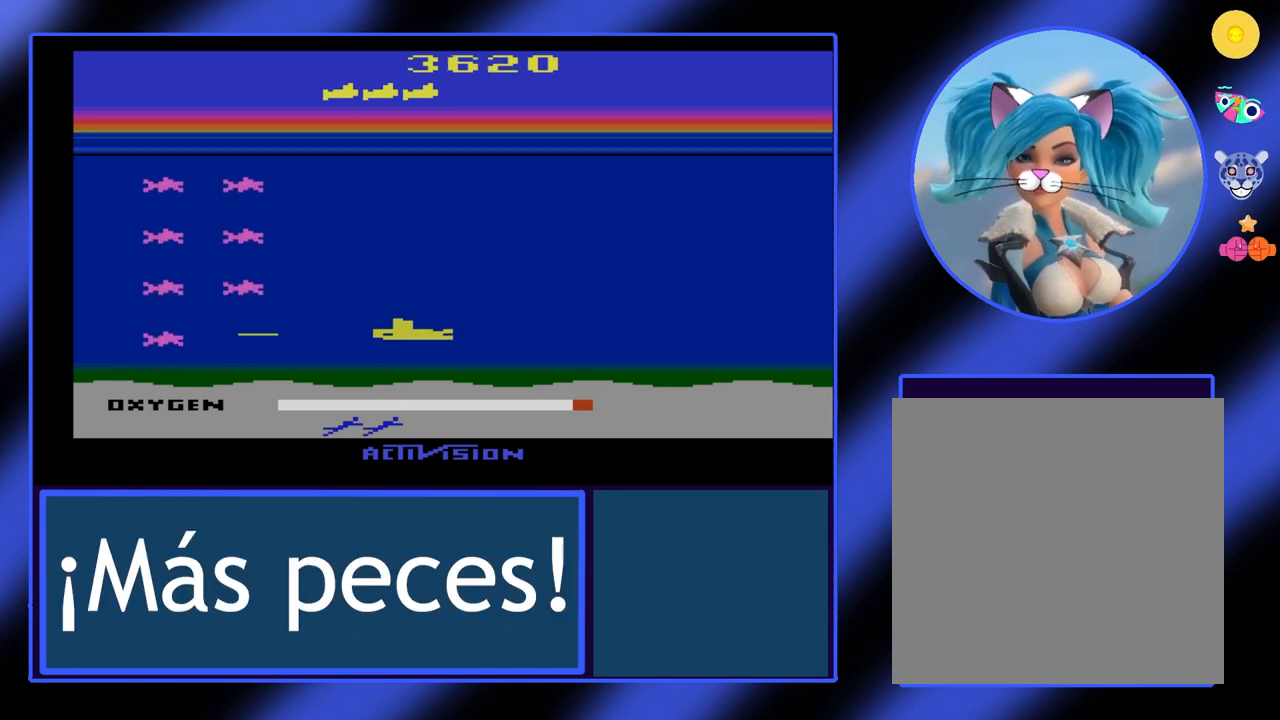
{"buttons": ["B"], "left_stick": "left", "events": [[367, "left_stick", "down-left"], [500, "left_stick", "left"]]}
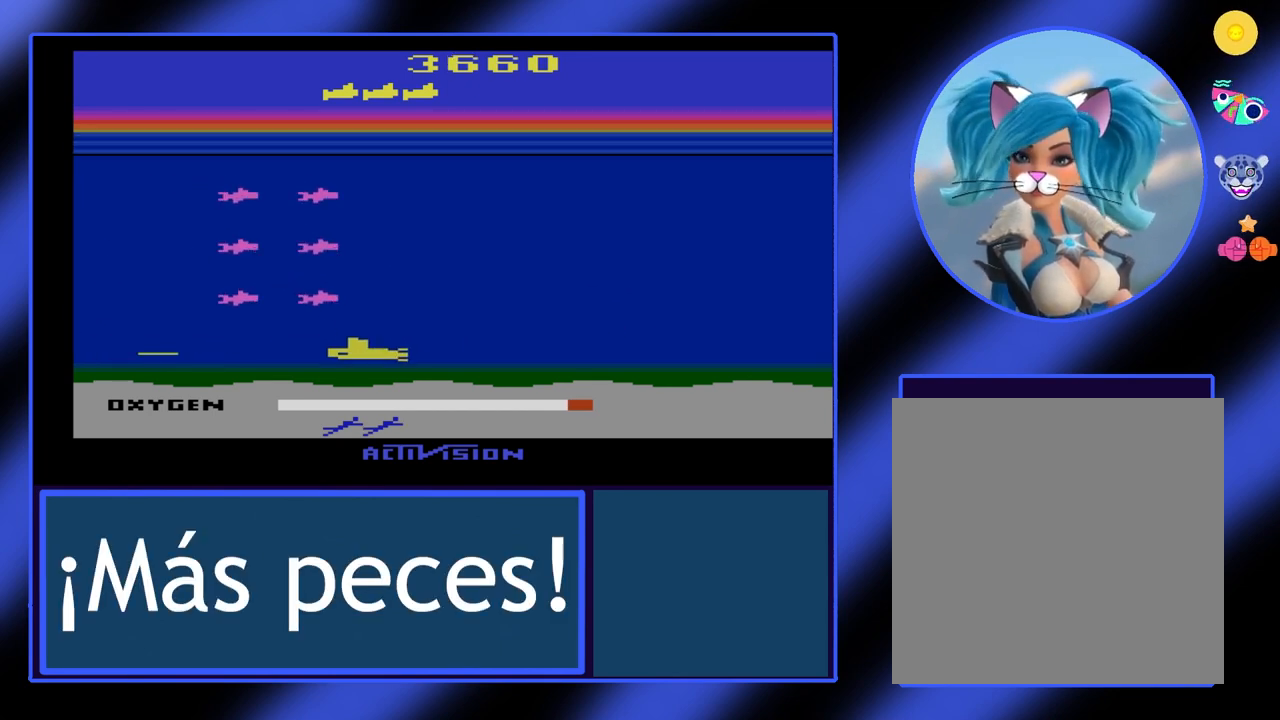
{"buttons": ["B"], "left_stick": "left", "events": []}
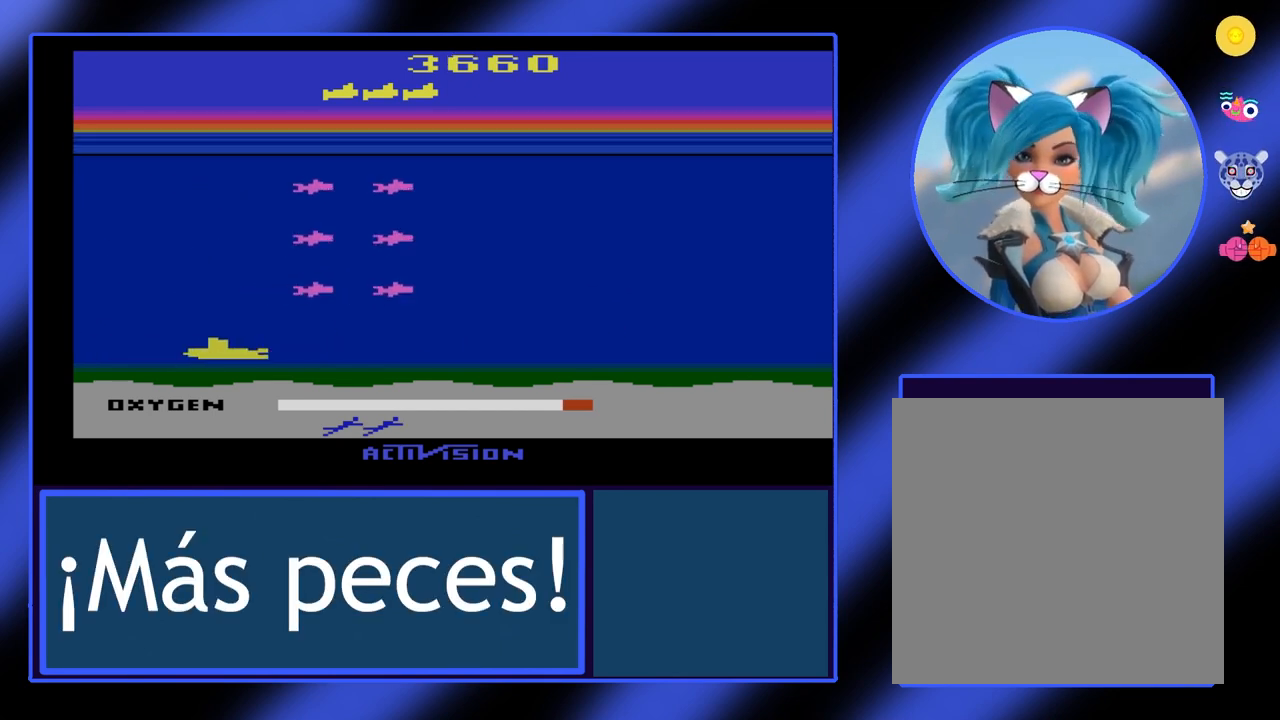
{"buttons": ["B"], "left_stick": "right", "events": [[133, "left_stick", "up"], [400, "left_stick", "up-right"], [500, "left_stick", "right"]]}
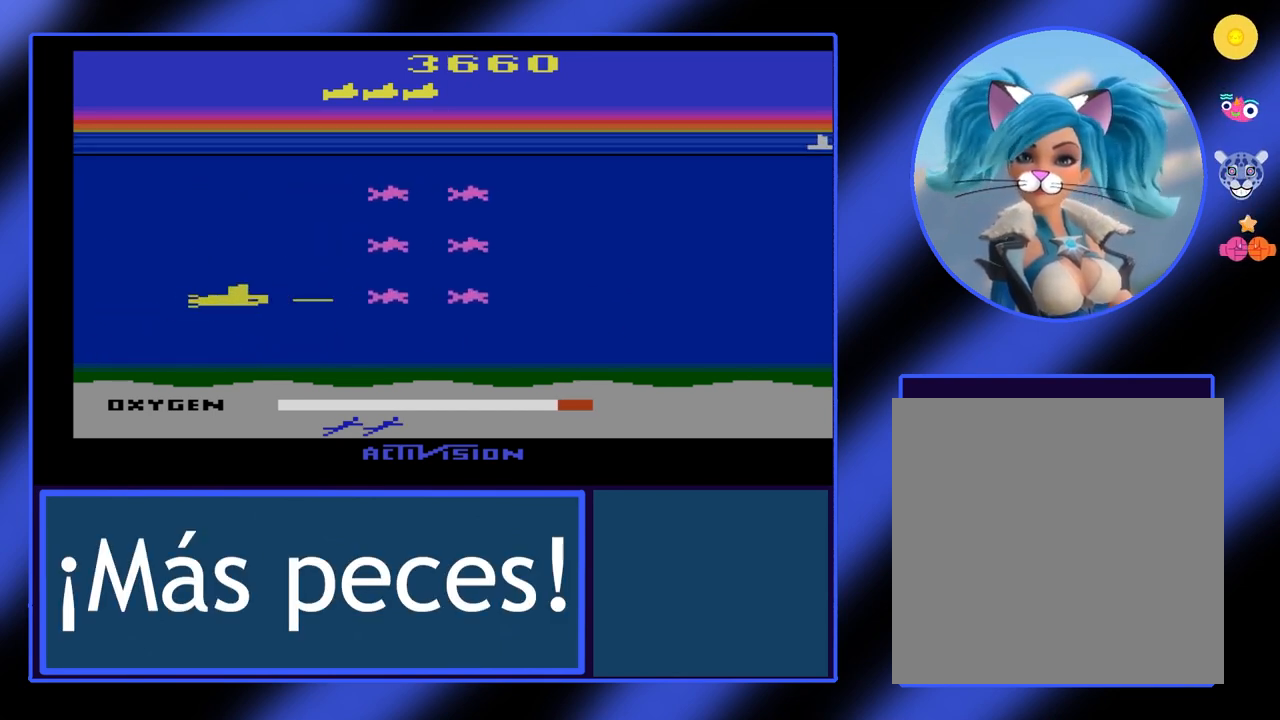
{"buttons": ["B"], "left_stick": "right", "events": [[167, "left_stick", "center"], [333, "left_stick", "right"]]}
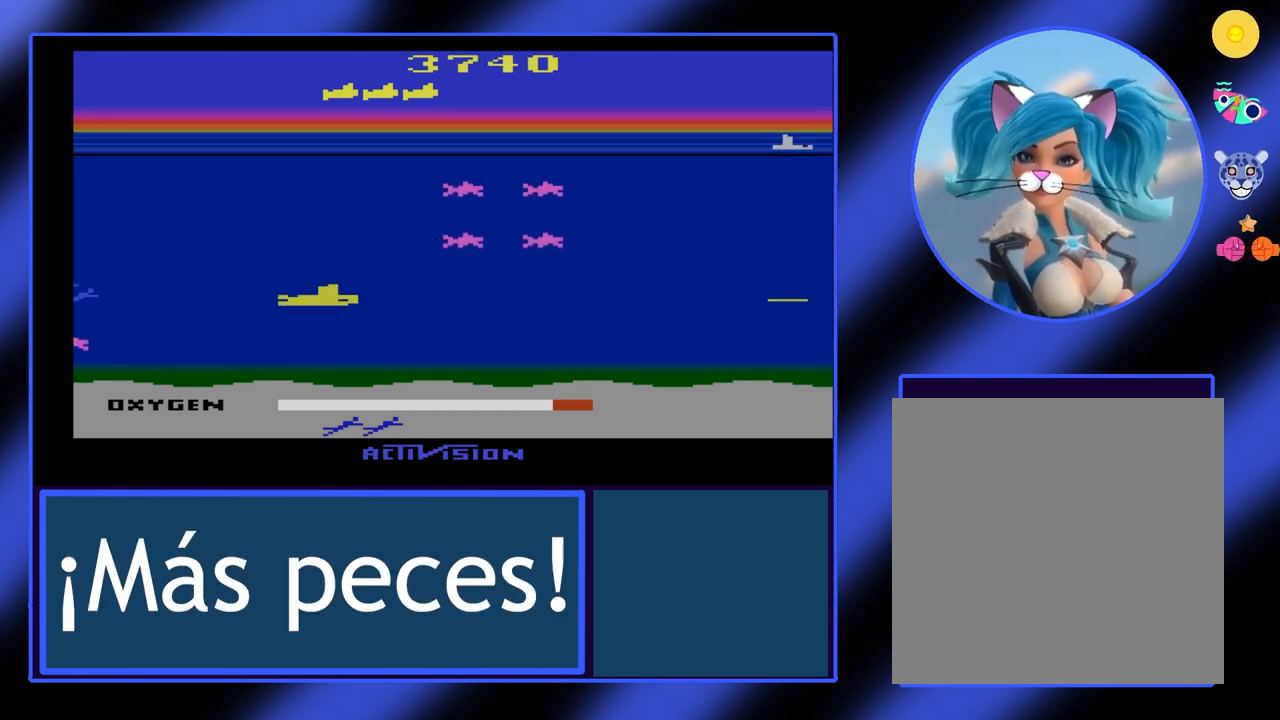
{"buttons": ["B"], "left_stick": "left", "events": [[100, "left_stick", "up"], [367, "left_stick", "left"]]}
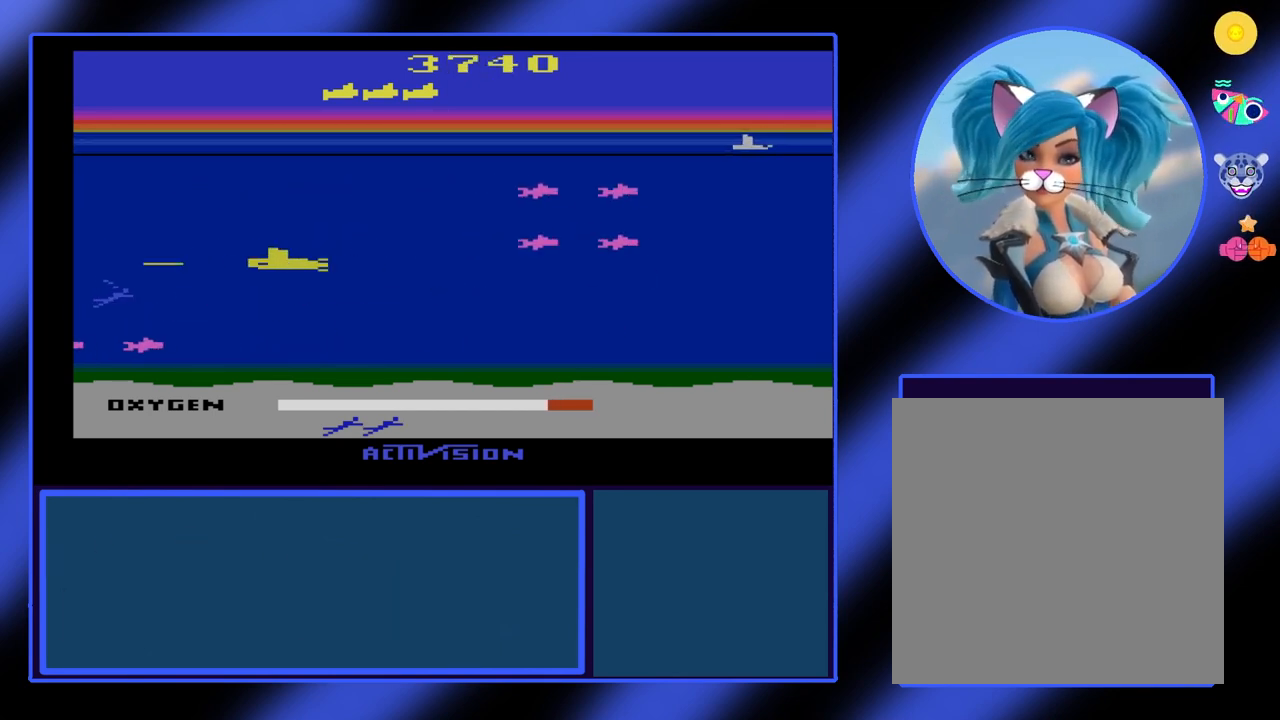
{"buttons": ["B"], "left_stick": "down-left", "events": [[300, "left_stick", "center"], [467, "left_stick", "down-left"]]}
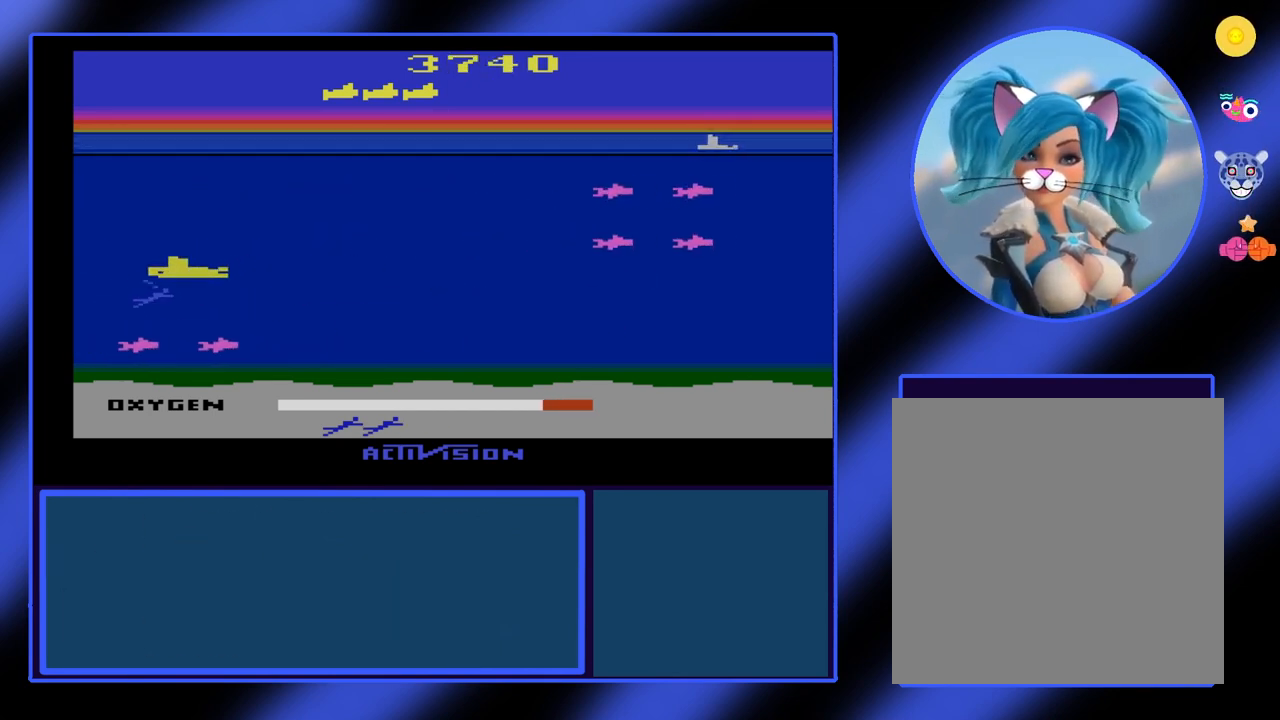
{"buttons": ["B"], "left_stick": "up-right", "events": [[100, "left_stick", "center"], [267, "left_stick", "up-right"]]}
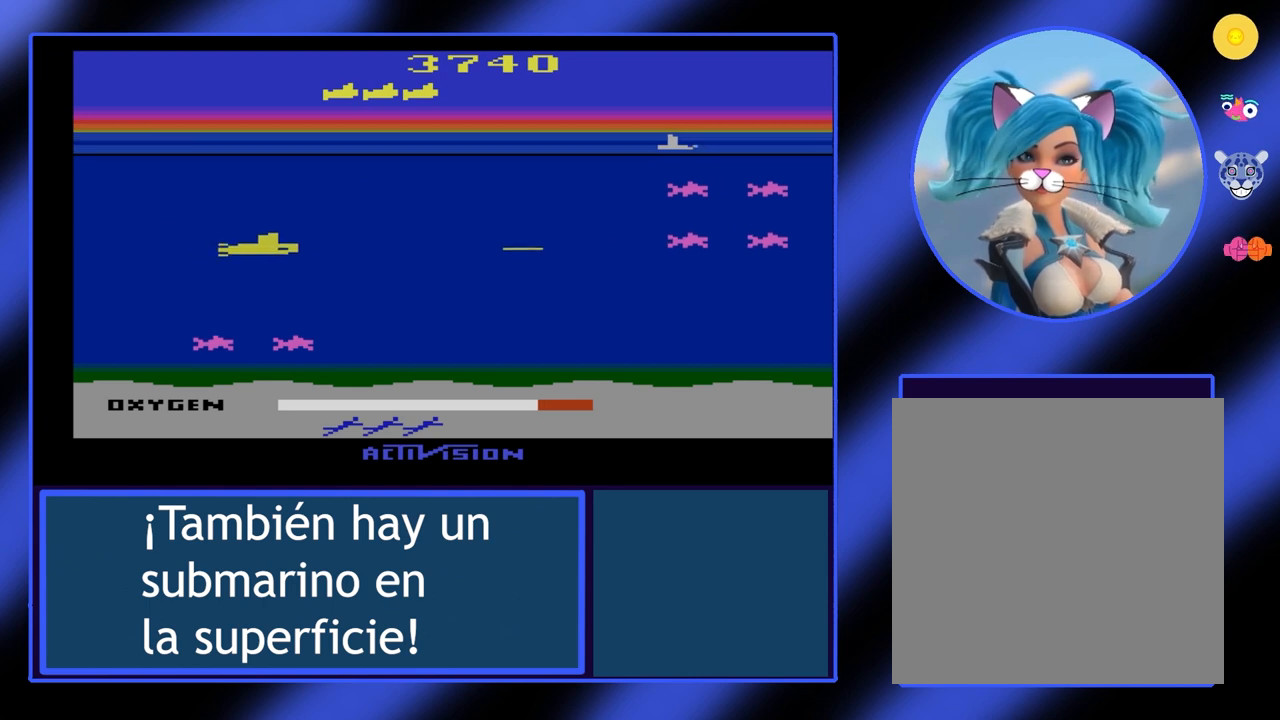
{"buttons": ["B"], "left_stick": "up-right", "events": [[67, "left_stick", "right"], [467, "left_stick", "up-right"]]}
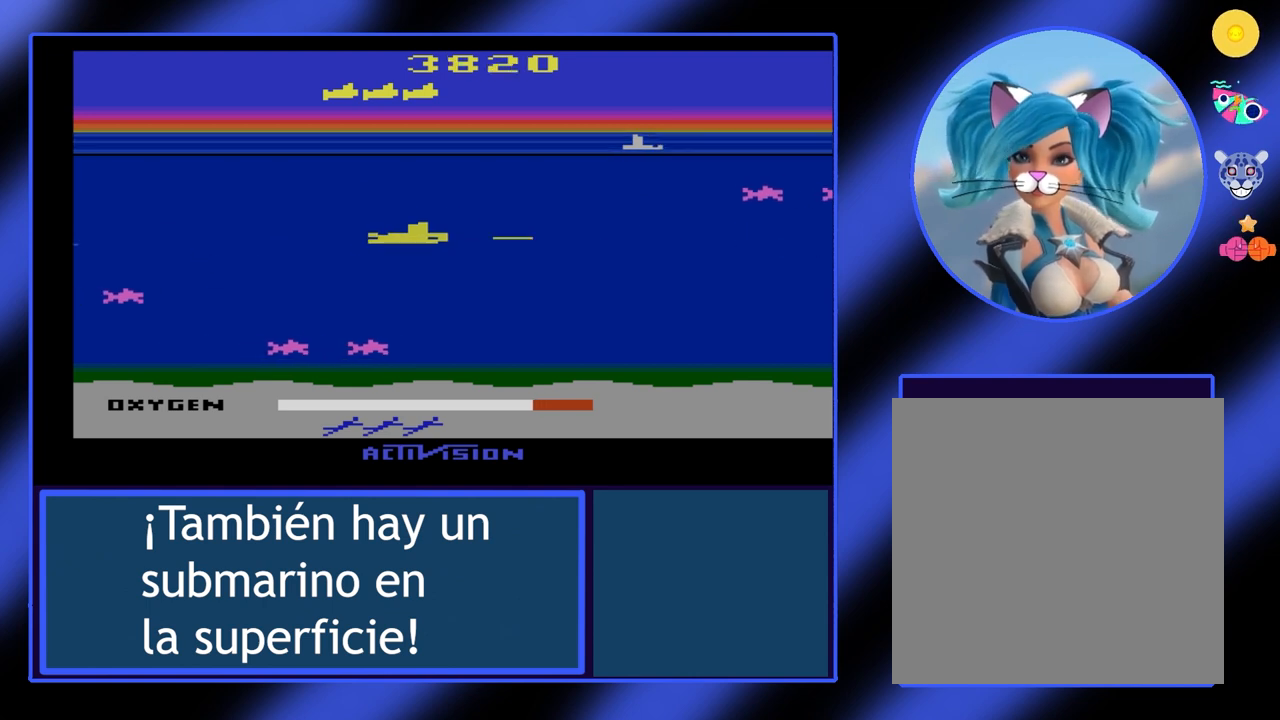
{"buttons": ["B"], "left_stick": "up-right", "events": [[167, "left_stick", "right"], [300, "left_stick", "center"], [367, "left_stick", "up-right"]]}
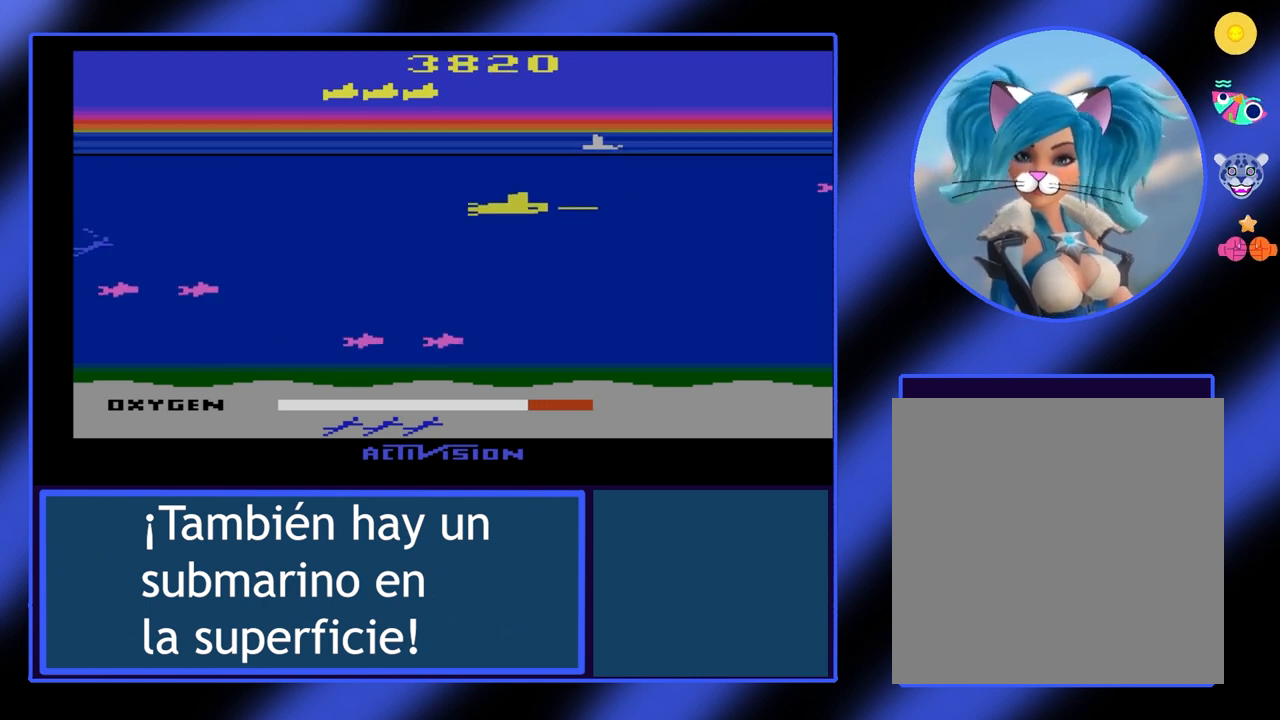
{"buttons": ["B"], "left_stick": "left", "events": [[33, "left_stick", "center"], [233, "left_stick", "left"]]}
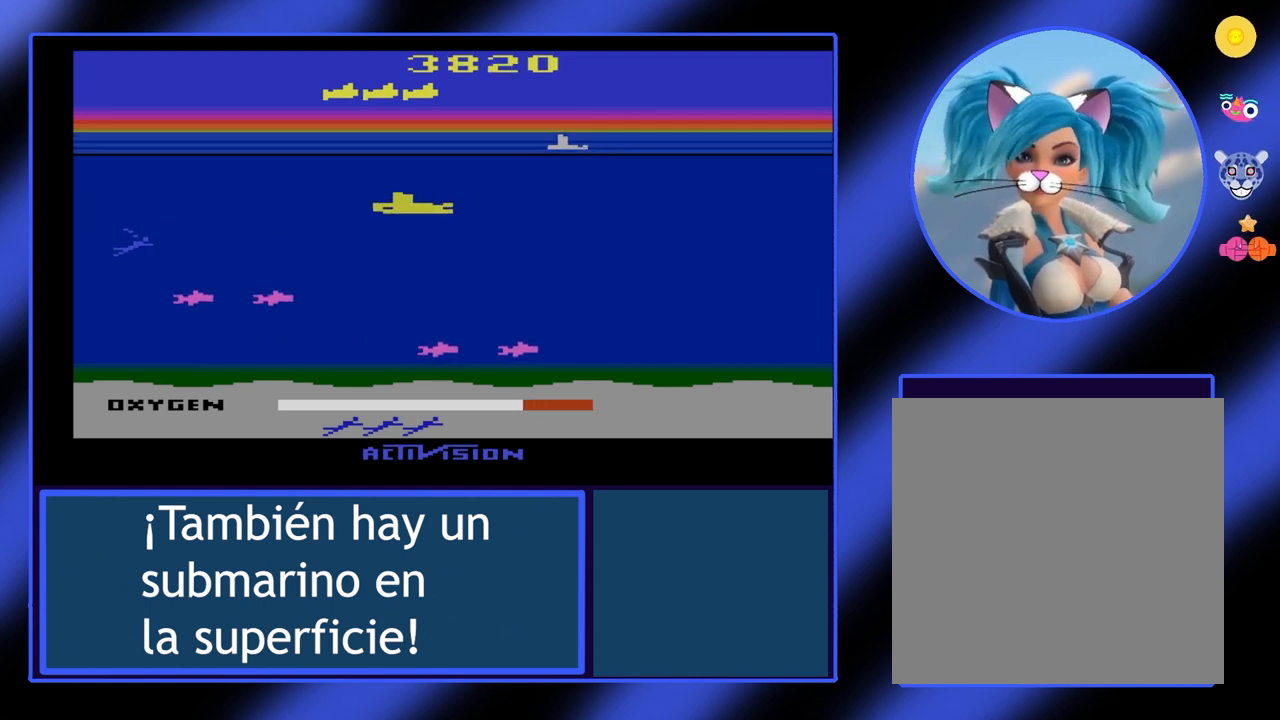
{"buttons": ["B"], "left_stick": "down", "events": [[167, "left_stick", "down-left"], [267, "left_stick", "center"], [467, "left_stick", "down"]]}
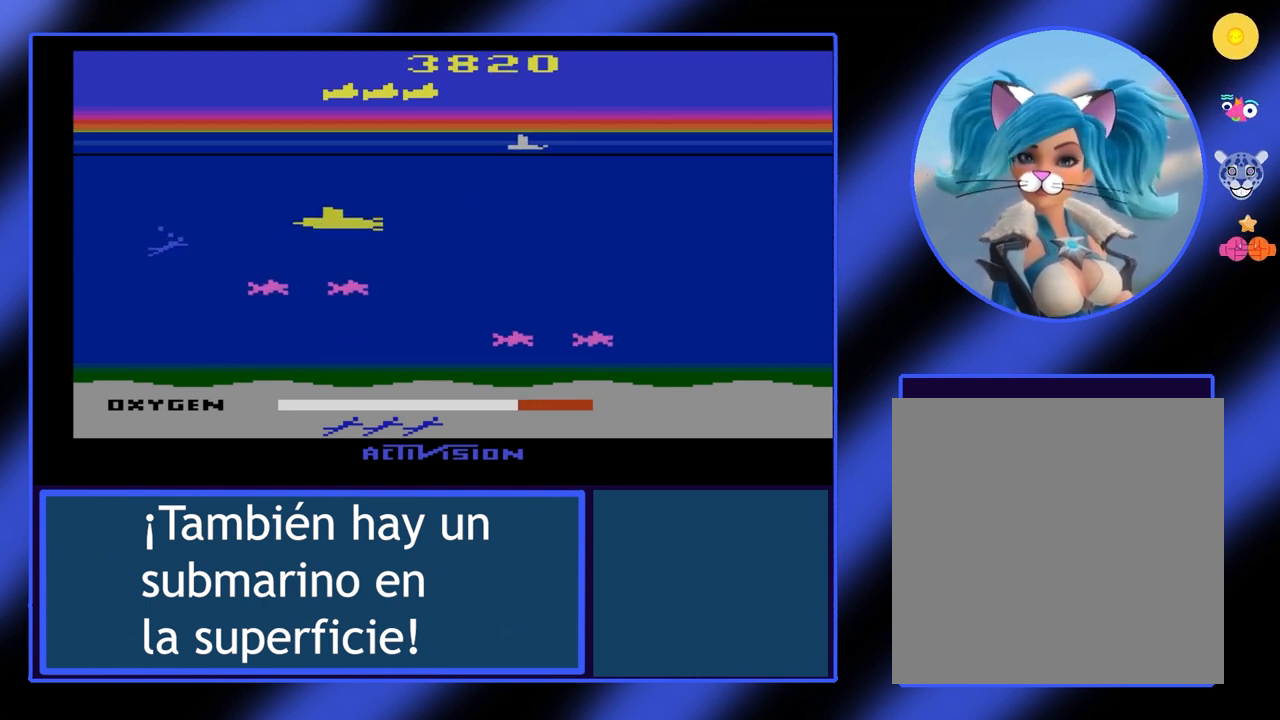
{"buttons": ["B"], "left_stick": "center", "events": [[67, "left_stick", "center"], [333, "left_stick", "down-left"], [433, "left_stick", "center"]]}
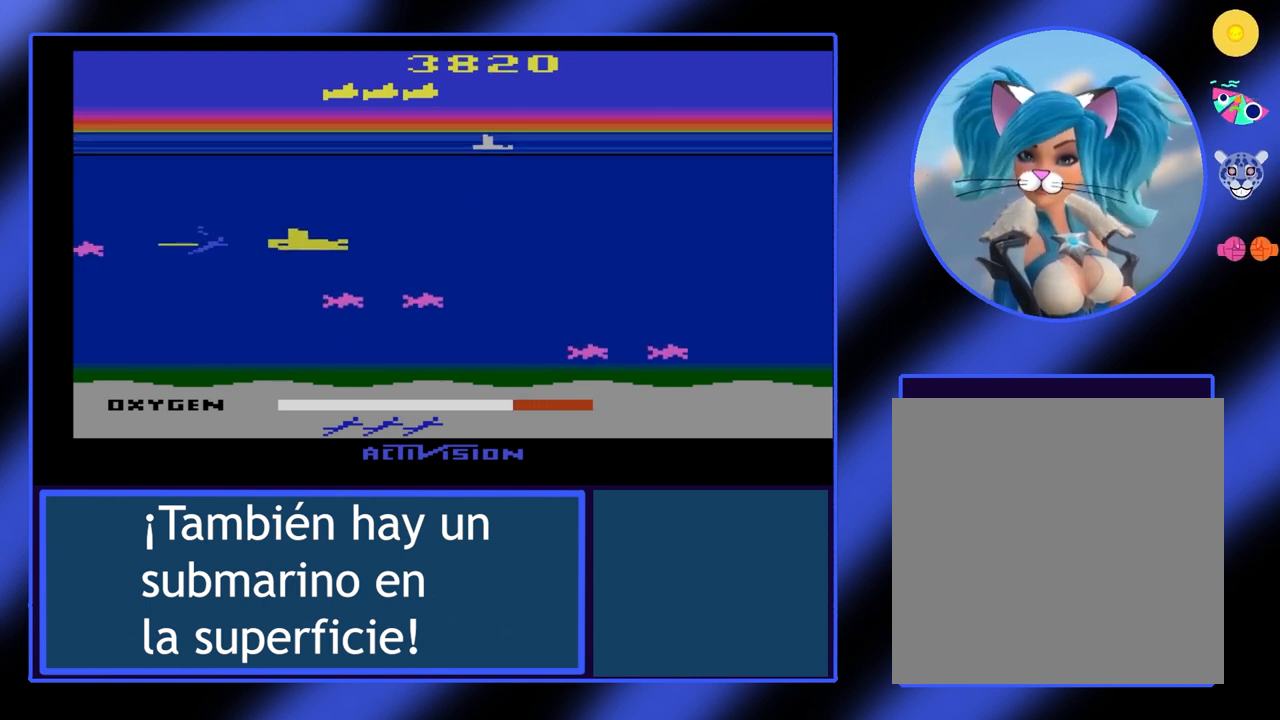
{"buttons": ["B"], "left_stick": "center", "events": []}
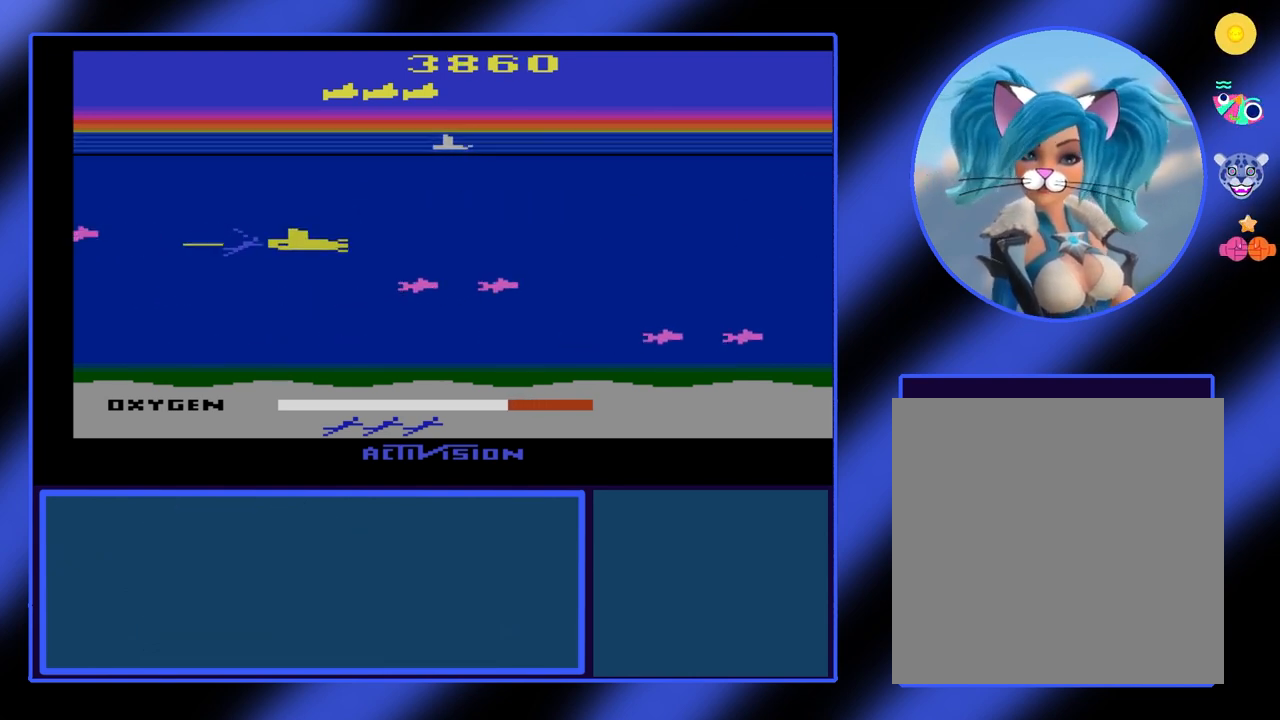
{"buttons": ["B"], "left_stick": "down-right", "events": [[367, "left_stick", "down-right"]]}
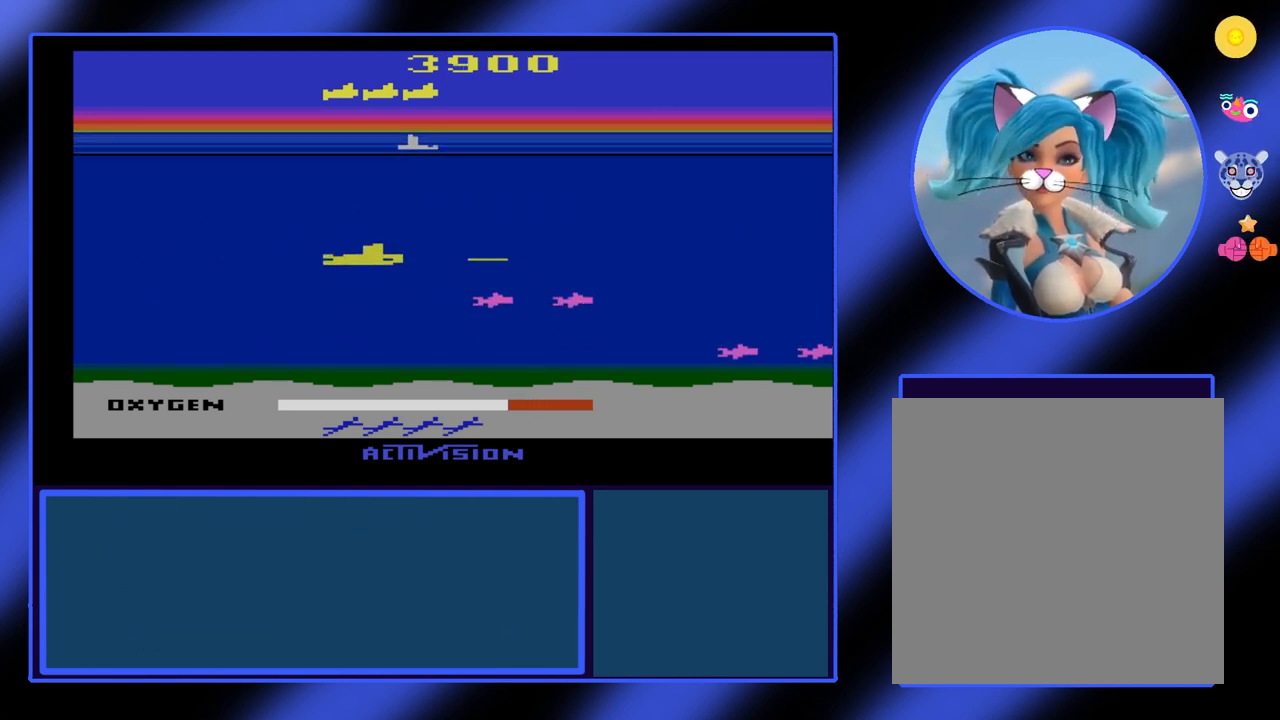
{"buttons": ["B"], "left_stick": "right", "events": [[233, "left_stick", "down"], [333, "left_stick", "center"], [500, "left_stick", "right"]]}
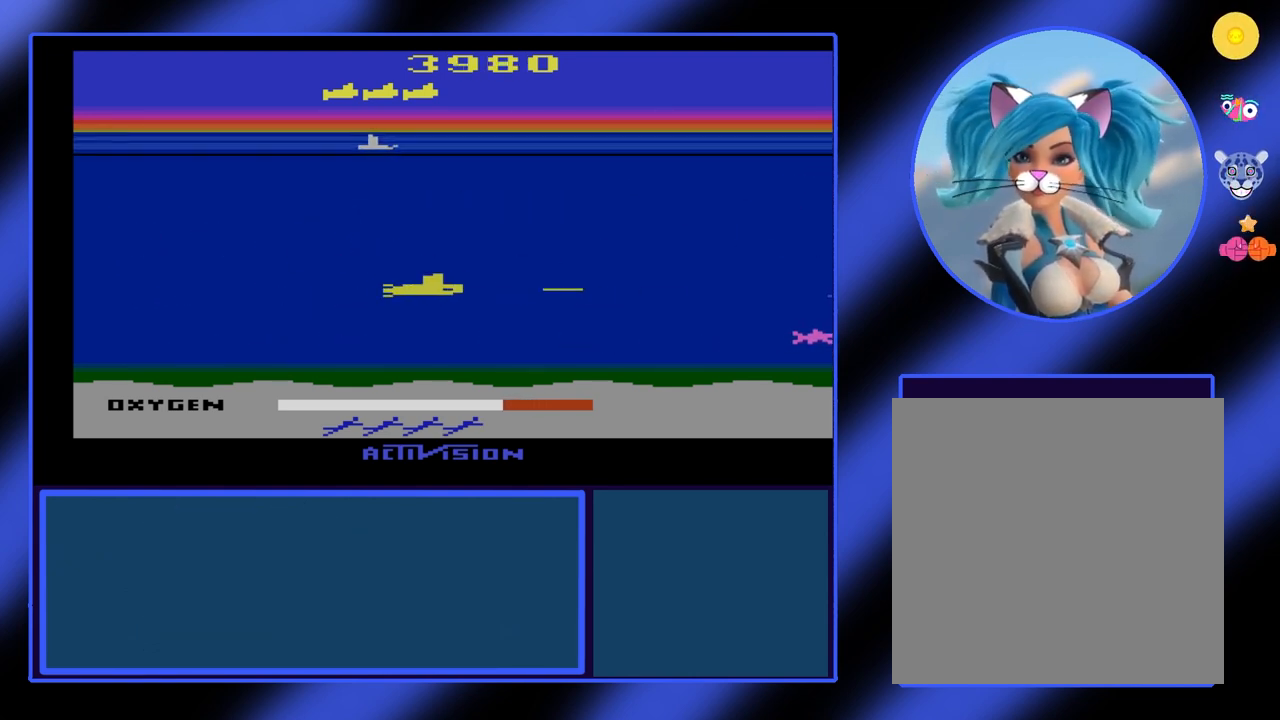
{"buttons": ["B"], "left_stick": "right", "events": []}
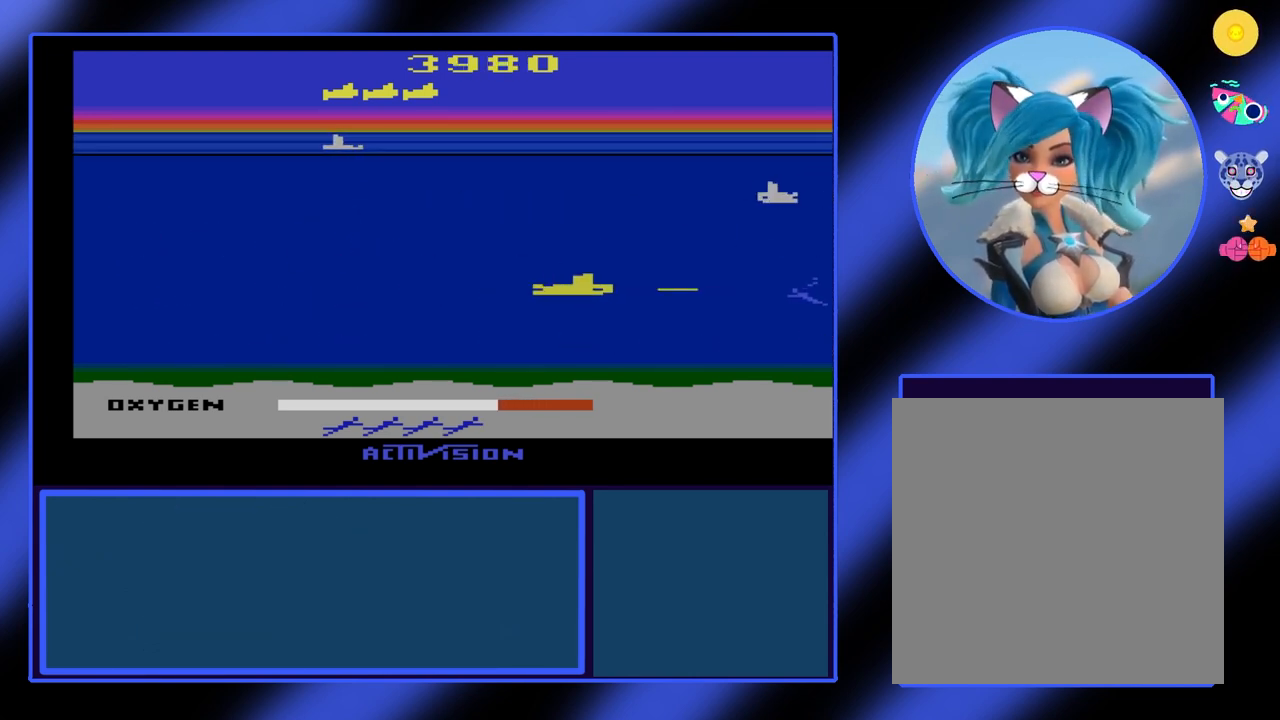
{"buttons": ["B"], "left_stick": "right", "events": []}
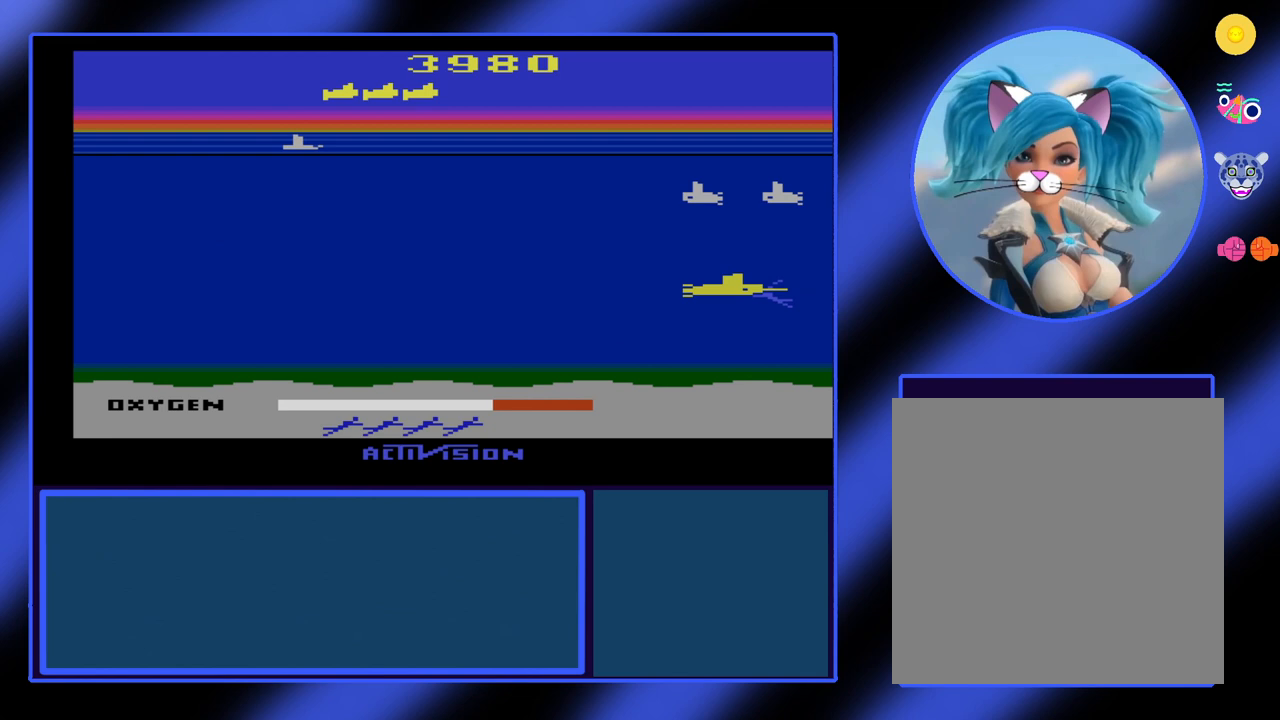
{"buttons": ["B"], "left_stick": "left", "events": [[33, "left_stick", "center"], [167, "left_stick", "left"]]}
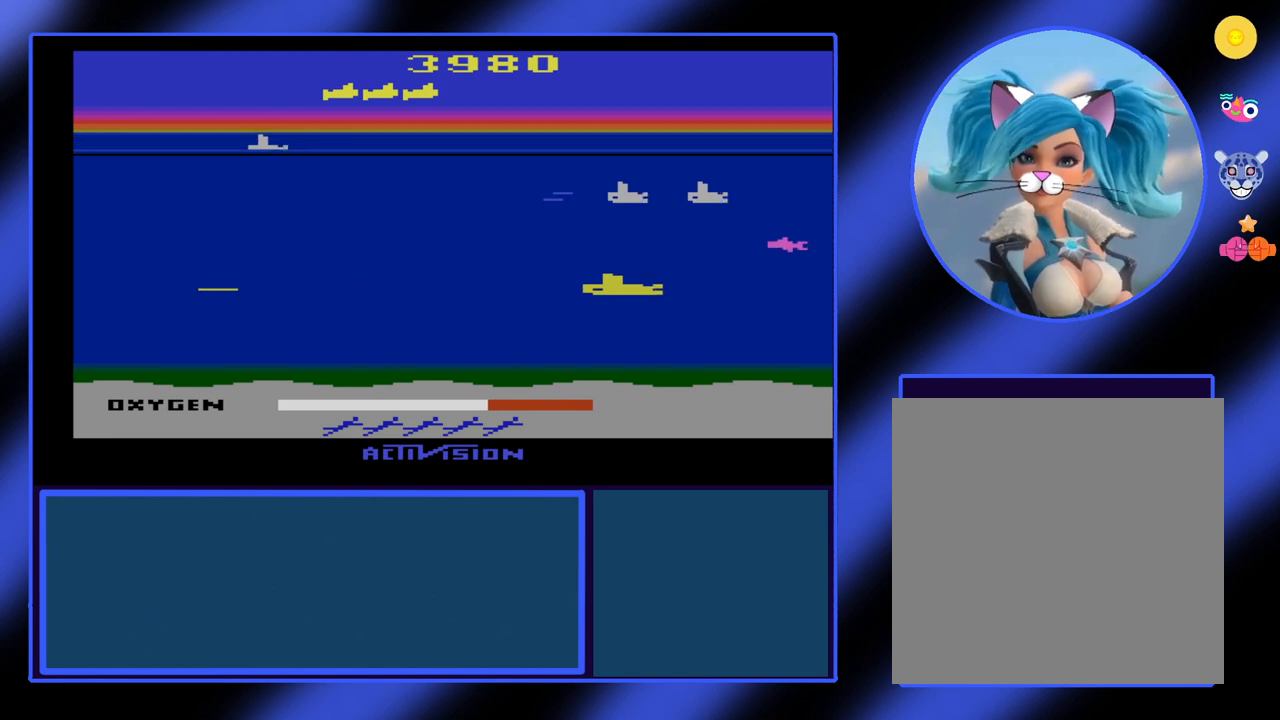
{"buttons": ["B"], "left_stick": "center", "events": [[333, "left_stick", "right"], [500, "left_stick", "center"]]}
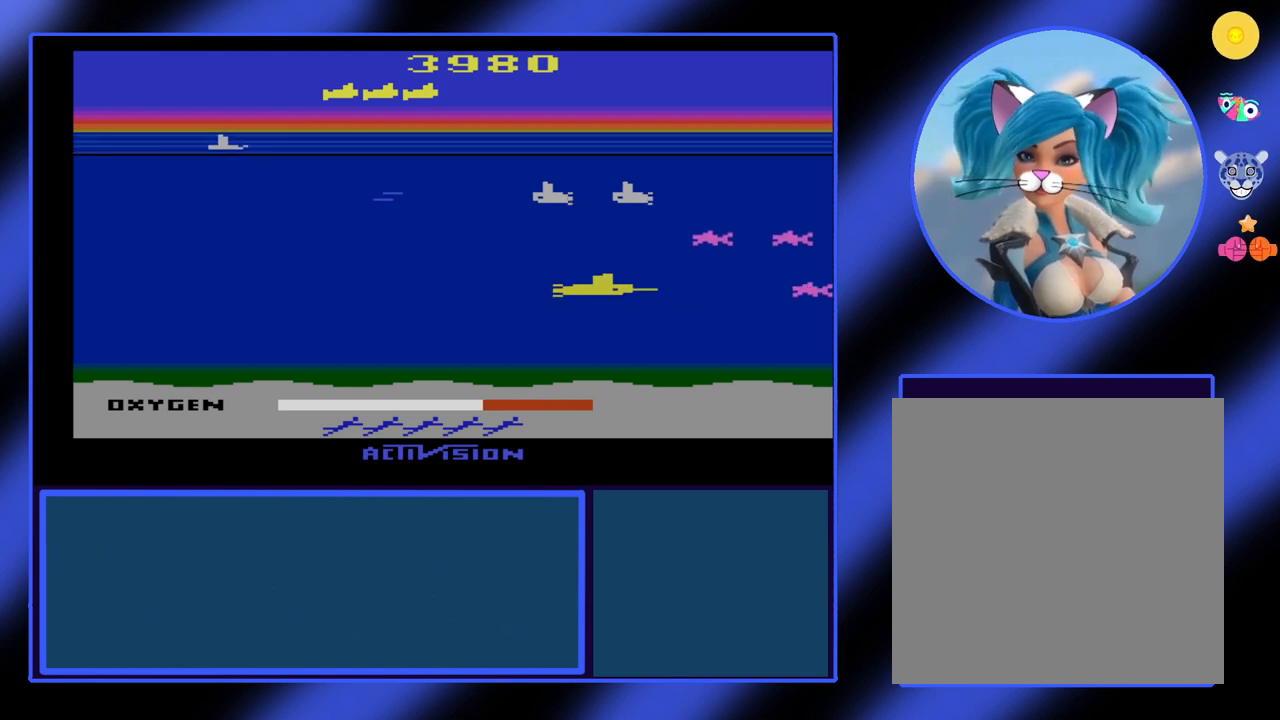
{"buttons": ["B"], "left_stick": "center", "events": []}
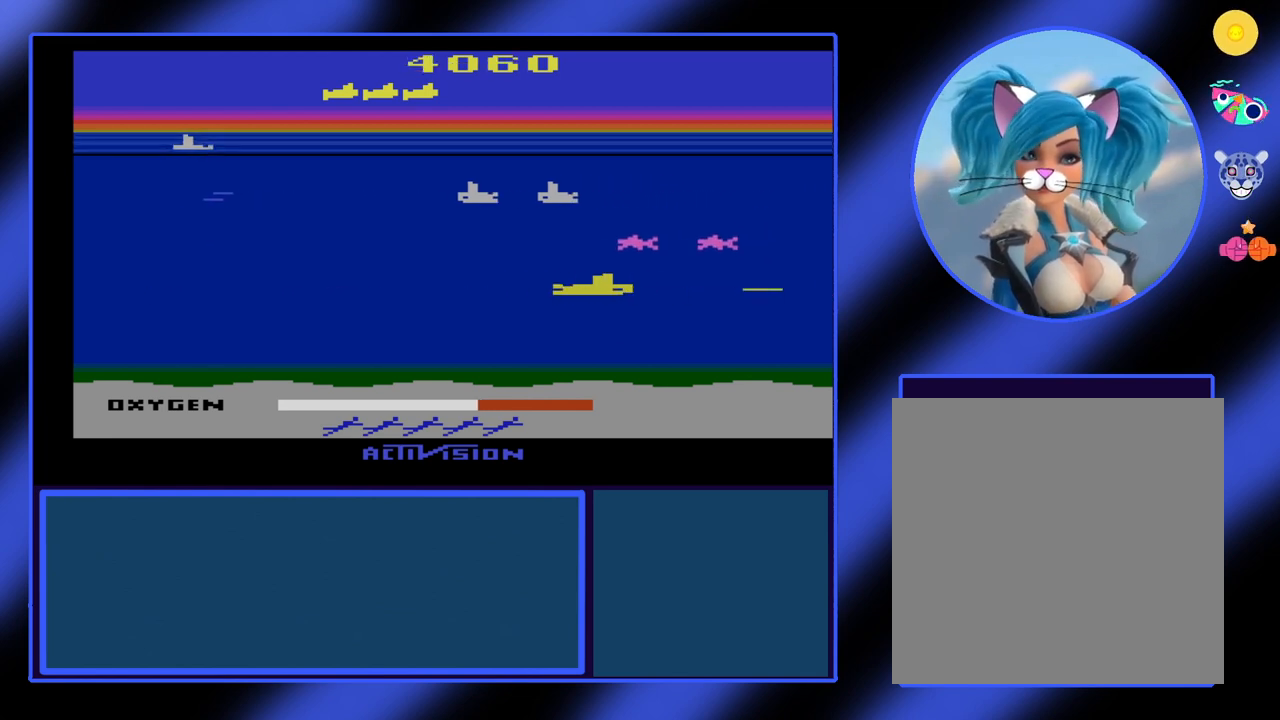
{"buttons": ["B"], "left_stick": "right", "events": [[100, "left_stick", "right"], [233, "left_stick", "center"], [300, "left_stick", "right"]]}
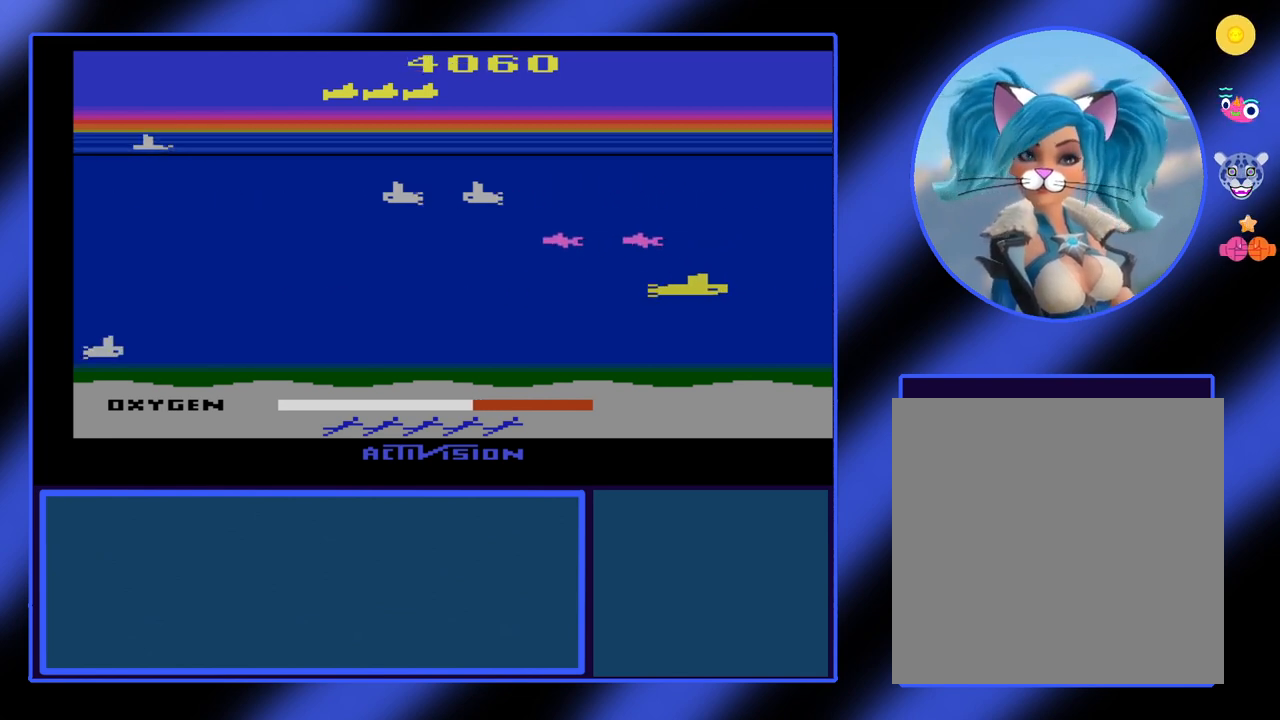
{"buttons": ["B"], "left_stick": "up-left", "events": [[67, "left_stick", "up-right"], [367, "left_stick", "up-left"]]}
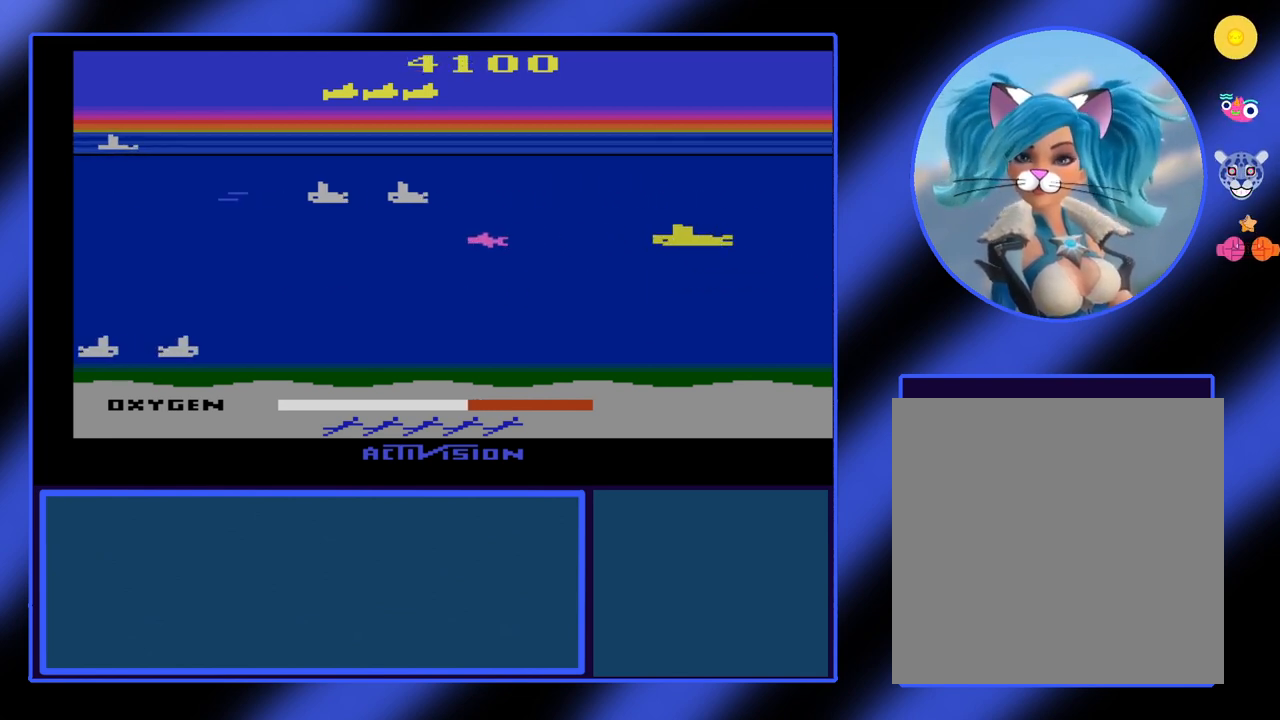
{"buttons": ["B"], "left_stick": "up", "events": [[33, "left_stick", "center"], [233, "left_stick", "up-left"], [467, "left_stick", "up"]]}
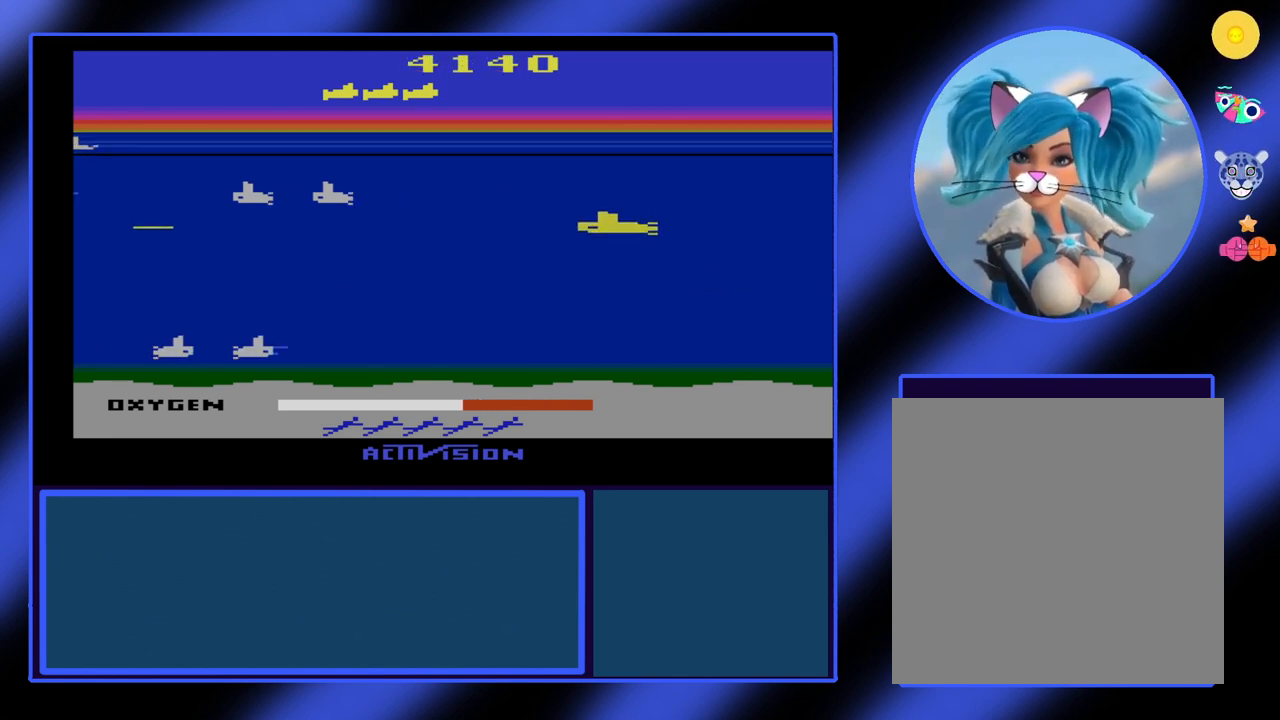
{"buttons": ["B"], "left_stick": "left", "events": [[100, "left_stick", "up-left"], [200, "left_stick", "left"]]}
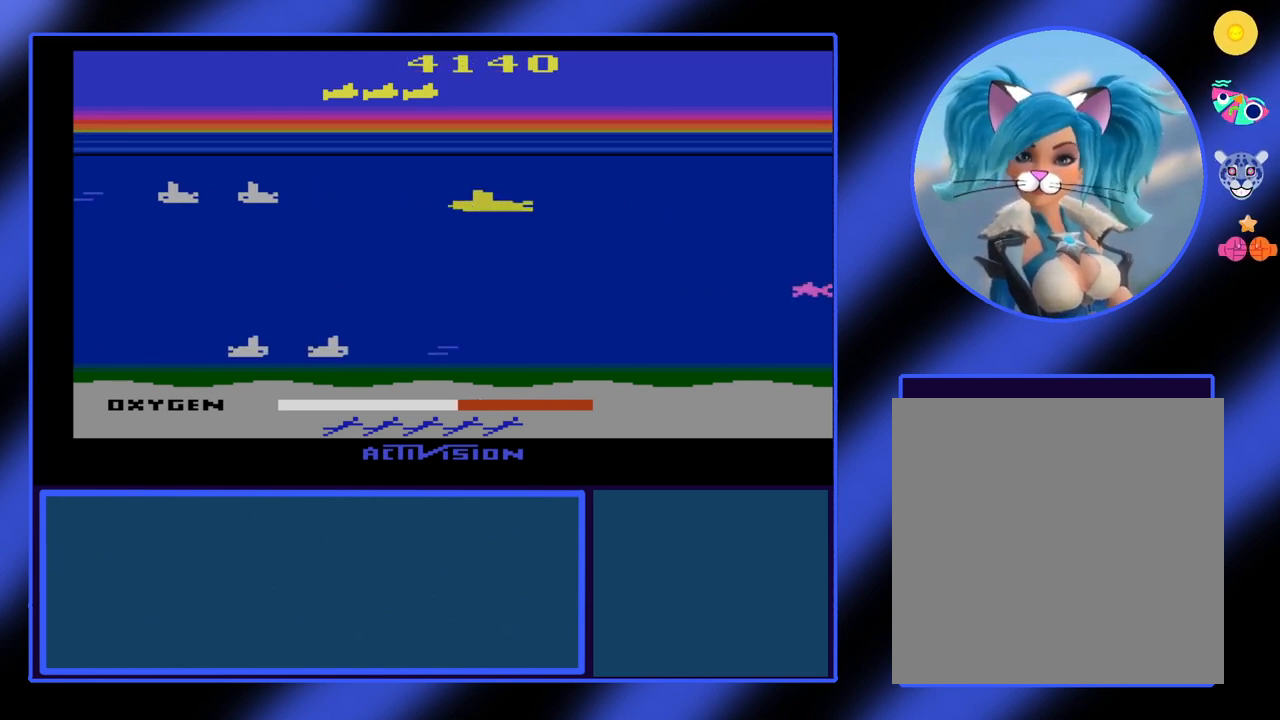
{"buttons": ["B"], "left_stick": "left", "events": [[100, "left_stick", "up-left"], [467, "left_stick", "left"]]}
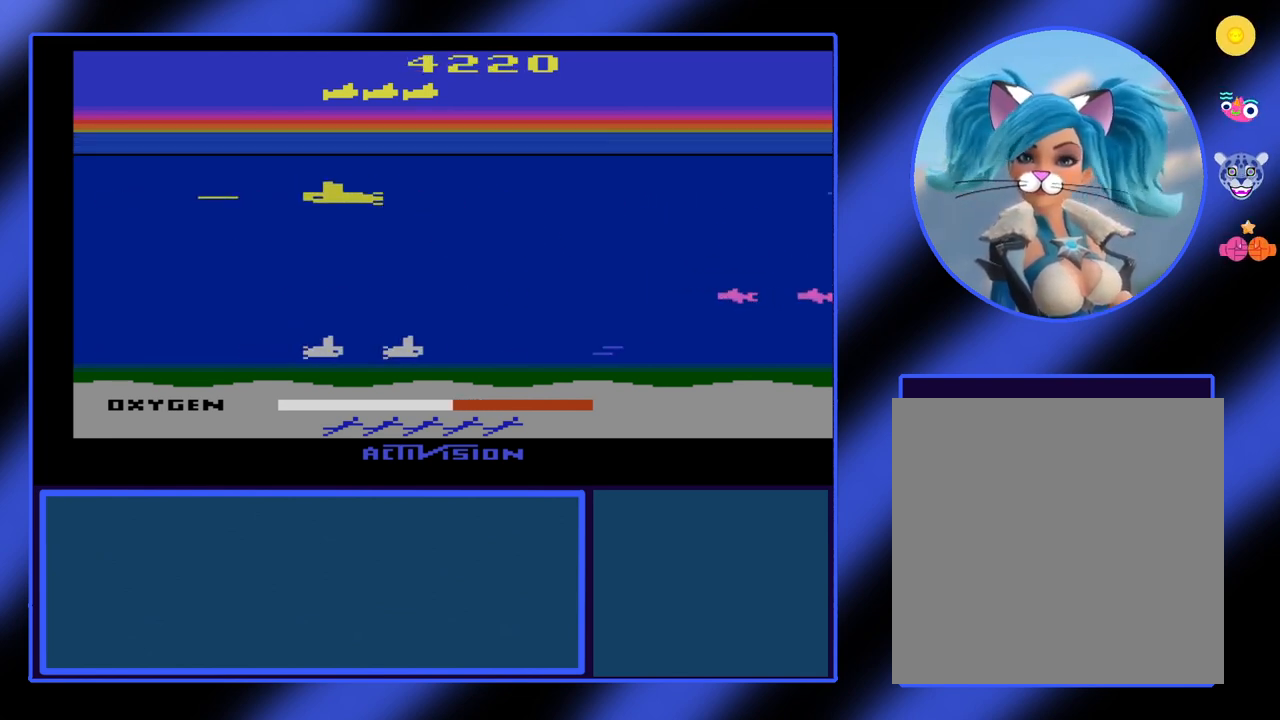
{"buttons": ["B"], "left_stick": "down-right", "events": [[133, "left_stick", "center"], [233, "left_stick", "down-right"]]}
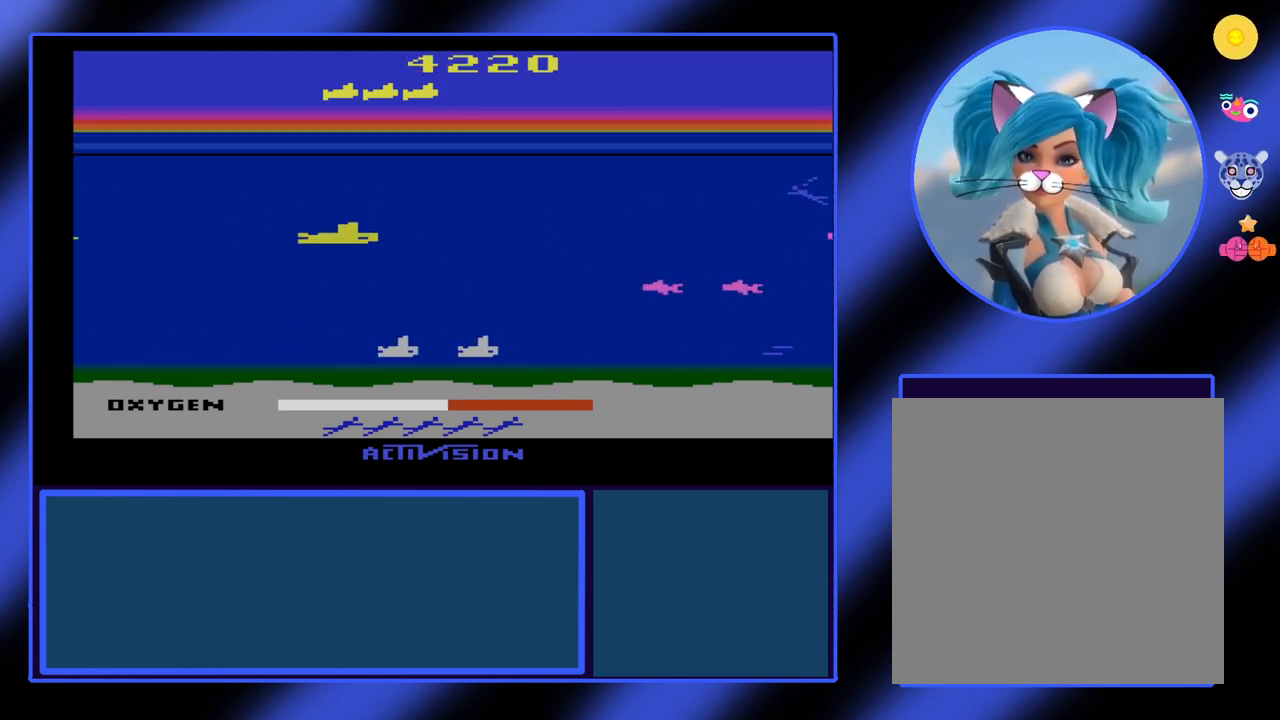
{"buttons": ["B"], "left_stick": "up-right", "events": [[33, "left_stick", "right"], [467, "left_stick", "up-right"]]}
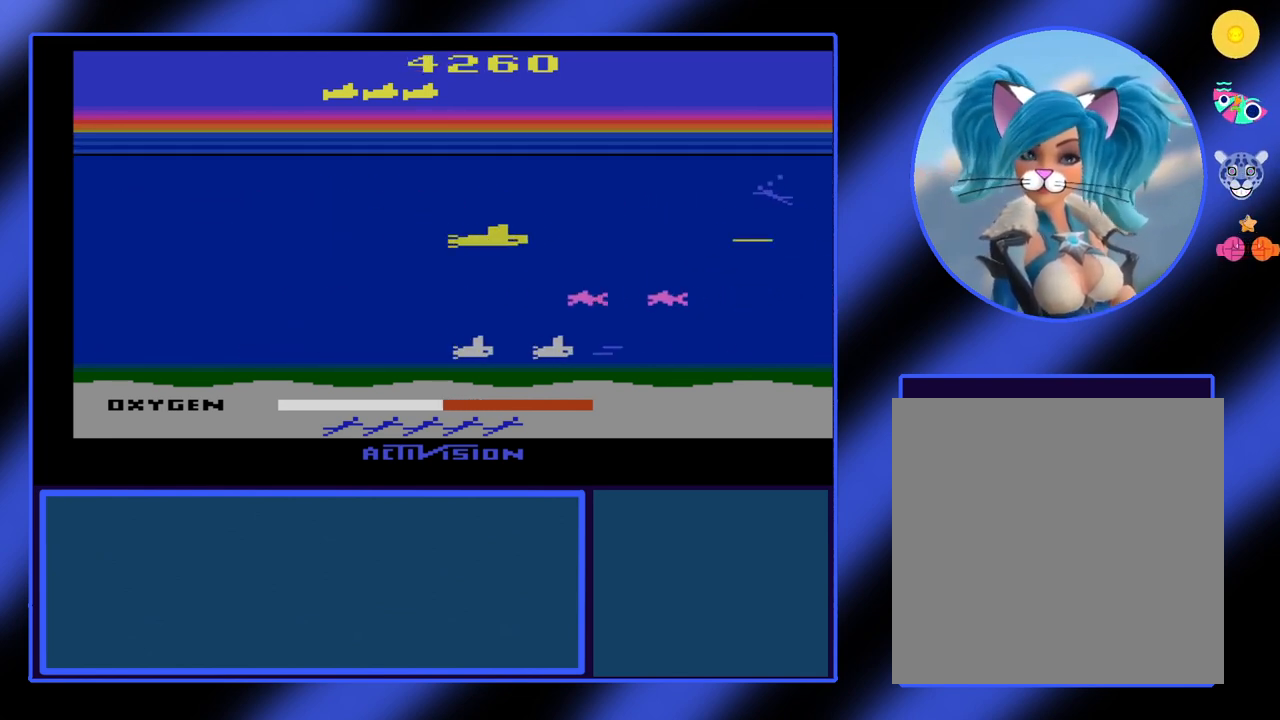
{"buttons": ["B"], "left_stick": "up-right", "events": []}